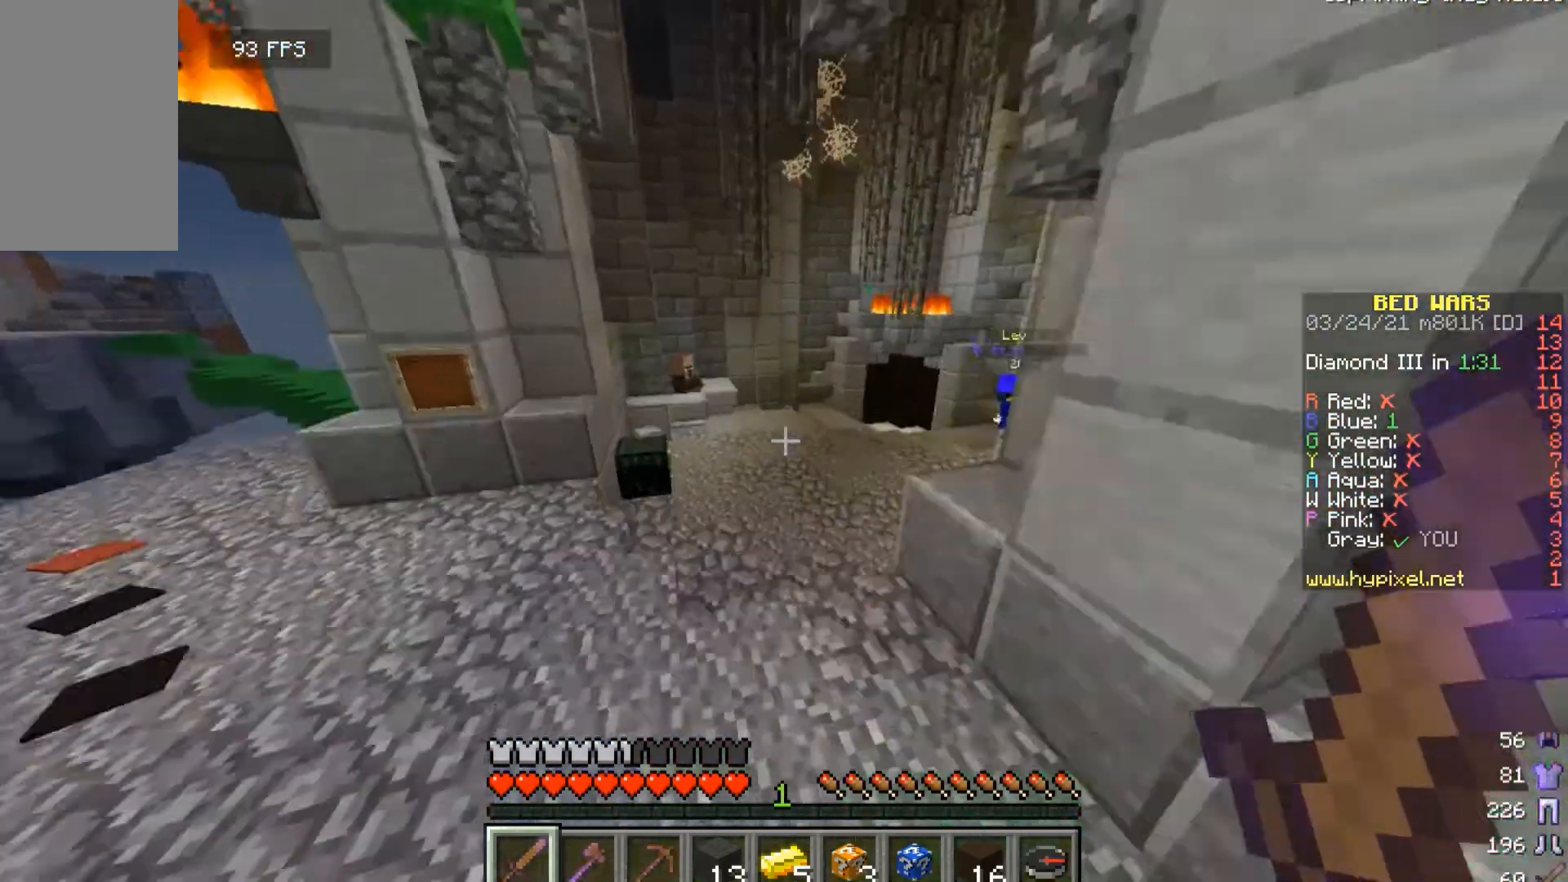
Gameplay with keyboard and mouse; each line is a JSON object with the keys and mouse buttons held at the frame after it. "events" lists presses ("down") and releases ("up") of "a", "d", "s", "w", "mouse_left" and "mouse_right" between this image and that frame as [ms after this image, input, new state], when the widget could be followed in between. "mouse_left", "mouse_right" = the "left", "right" buttons of the "mouse" list. No other keys are recorded. Fast repeated clicks can show as one long hold. Mouse movement is not recorded.
{"keys": ["w"], "mouse": [], "events": []}
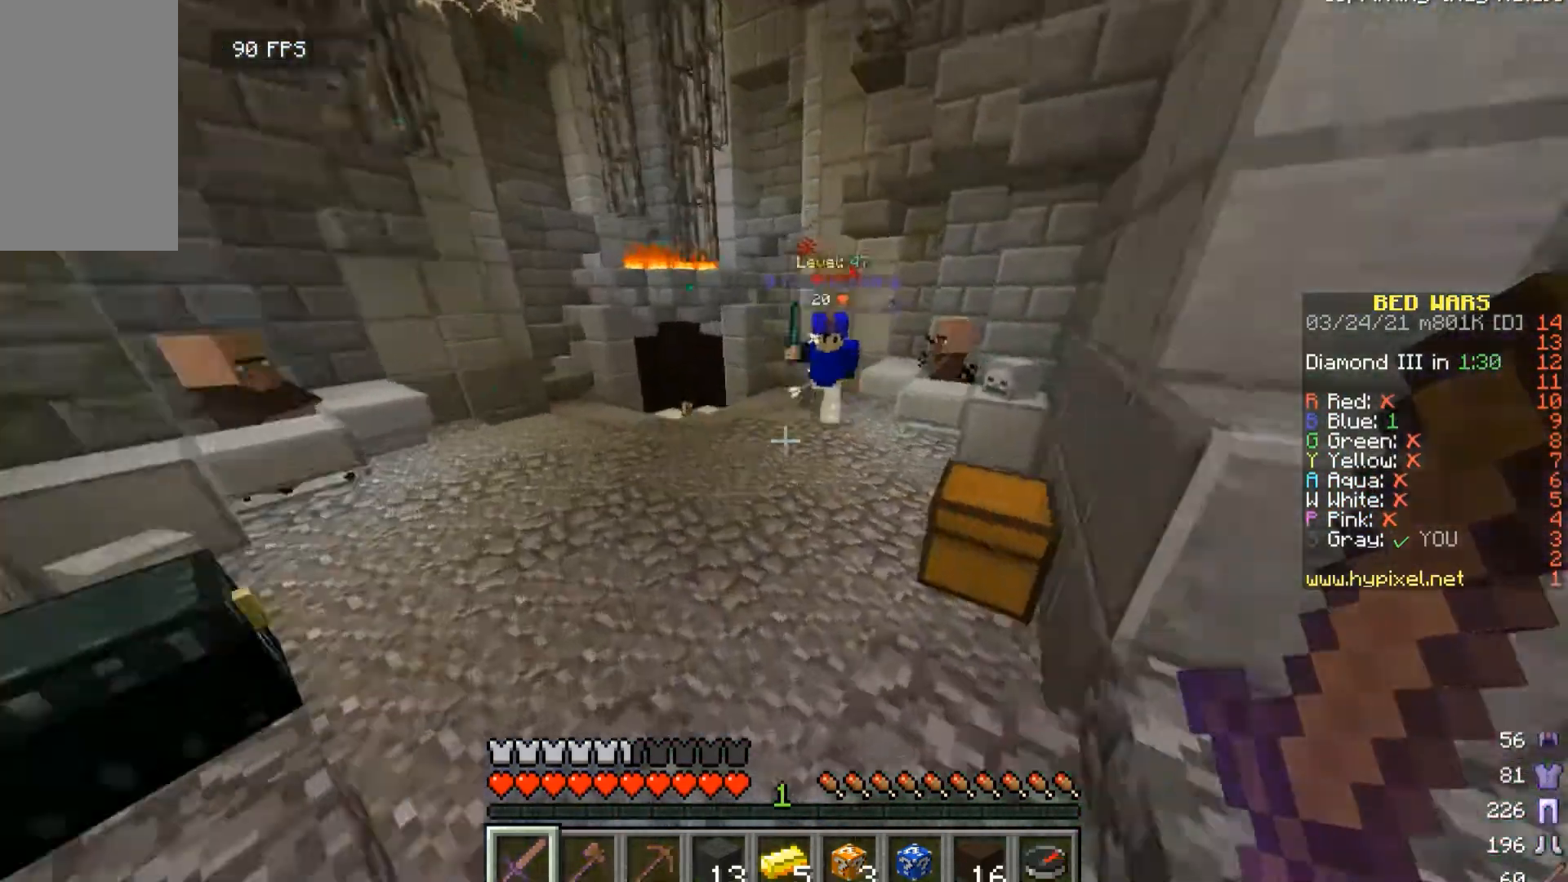
{"keys": ["w"], "mouse": ["left"], "events": [[333, "d", "down"], [467, "d", "up"], [467, "mouse_left", "down"]]}
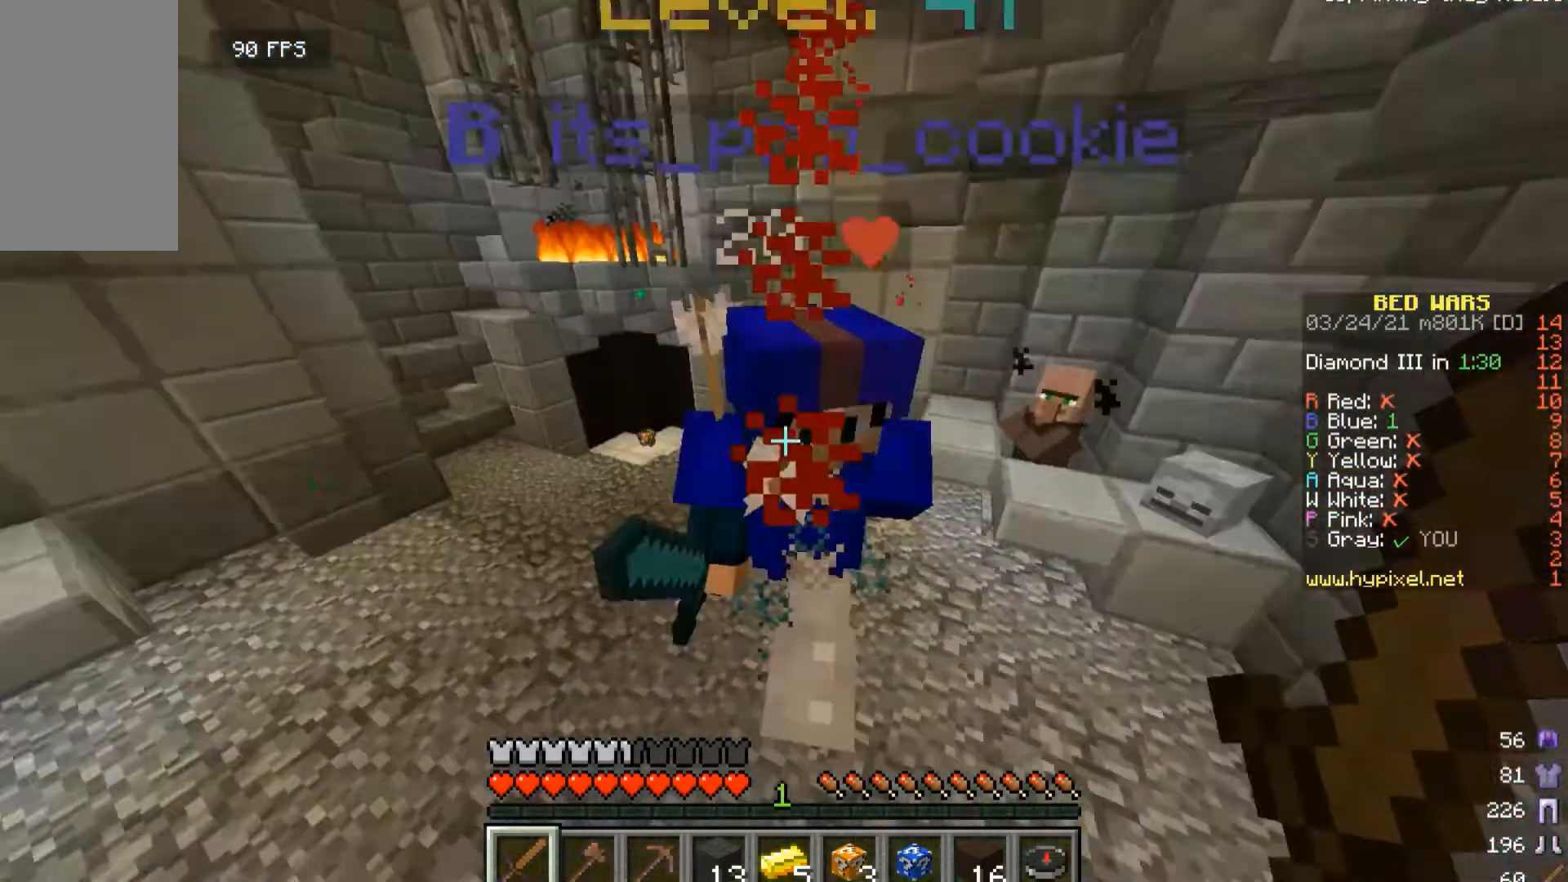
{"keys": ["a", "w"], "mouse": [], "events": [[200, "a", "down"], [433, "mouse_left", "up"]]}
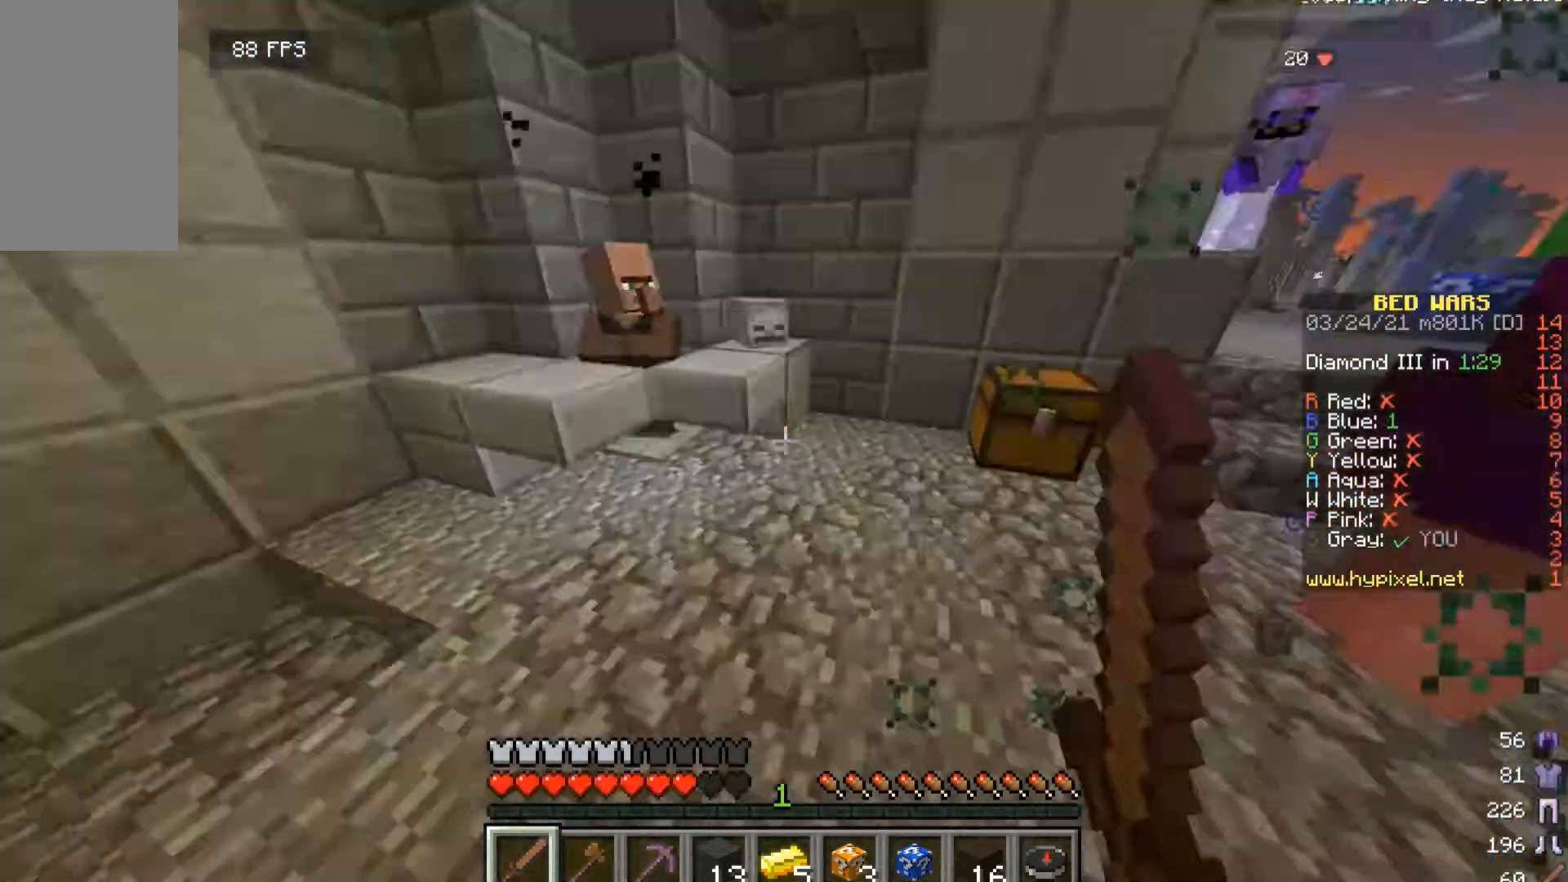
{"keys": ["w"], "mouse": [], "events": [[233, "a", "up"]]}
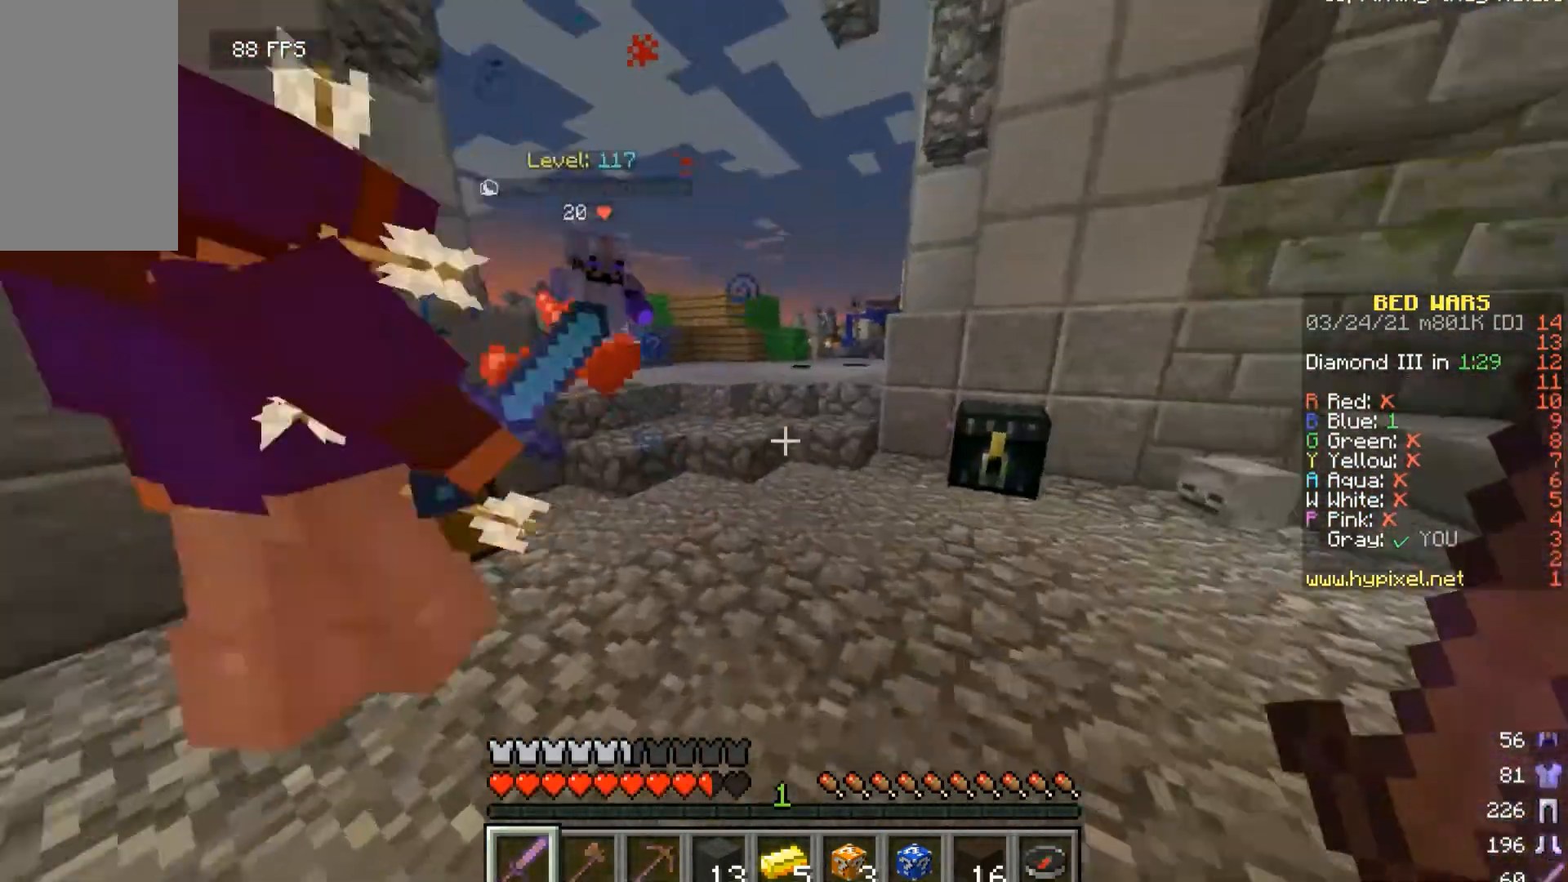
{"keys": ["d", "s"], "mouse": [], "events": [[100, "d", "down"], [133, "mouse_left", "down"], [233, "w", "up"], [333, "s", "down"], [467, "mouse_left", "up"]]}
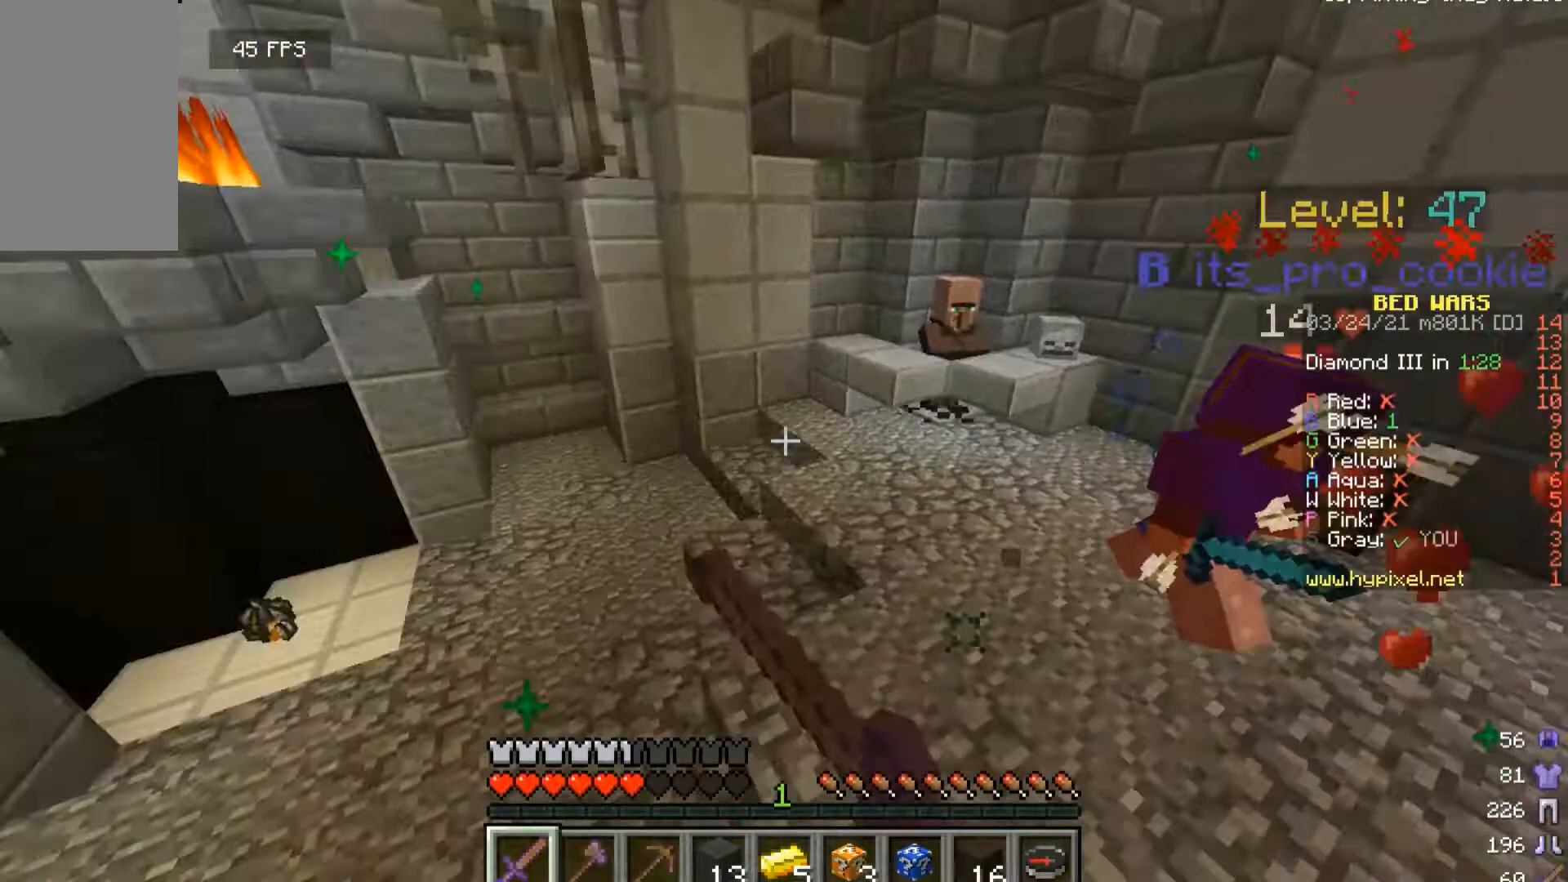
{"keys": ["a", "w"], "mouse": ["left"], "events": [[67, "d", "up"], [67, "s", "up"], [167, "w", "down"], [333, "mouse_left", "down"], [500, "a", "down"]]}
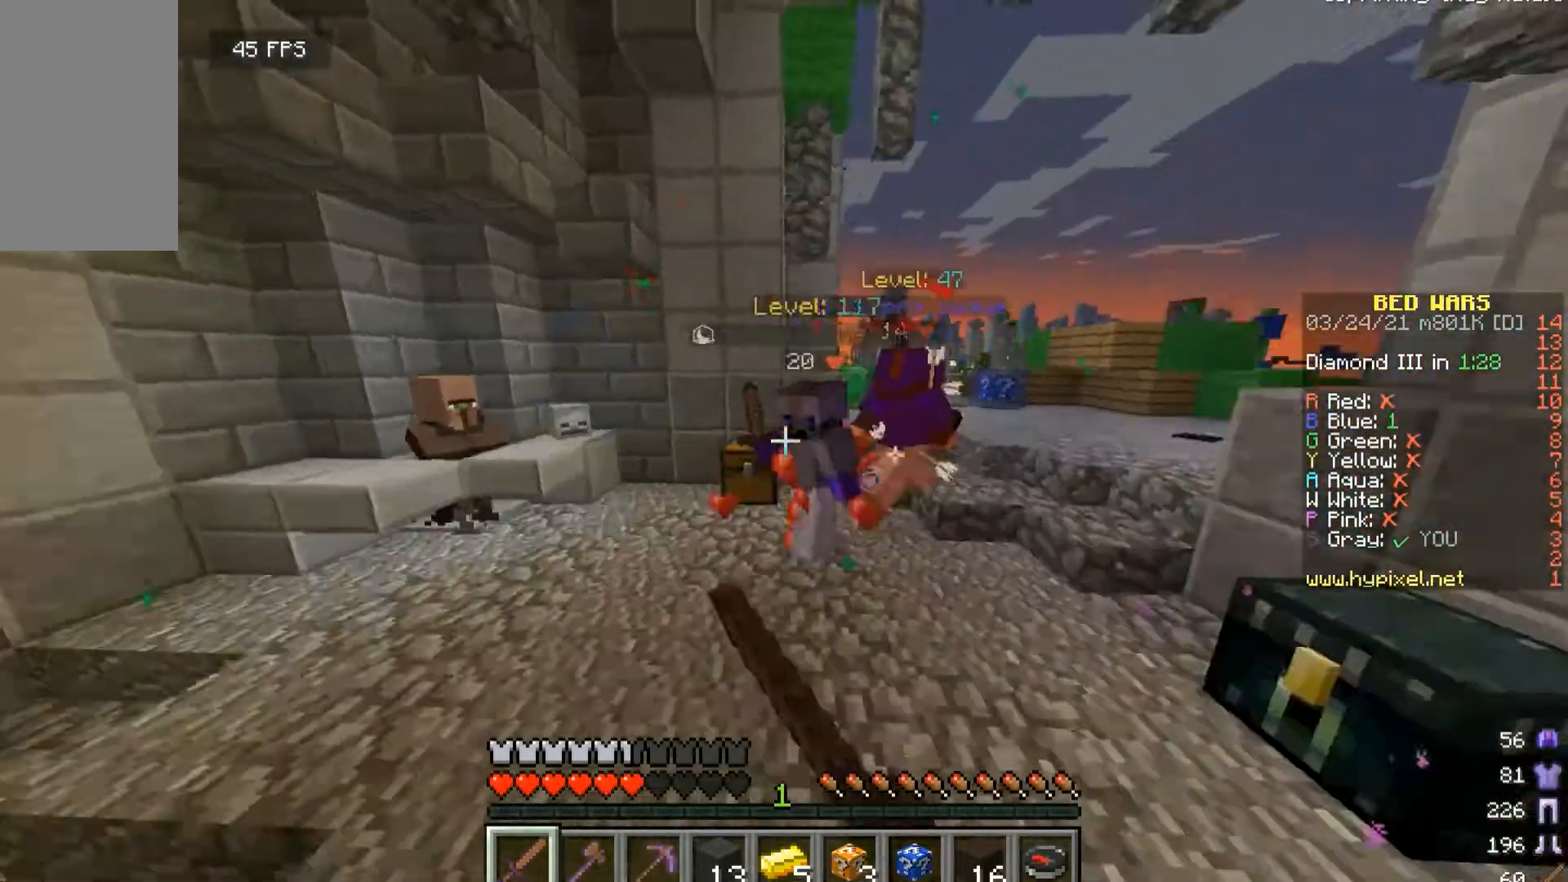
{"keys": ["w"], "mouse": [], "events": [[367, "mouse_left", "up"], [500, "a", "up"]]}
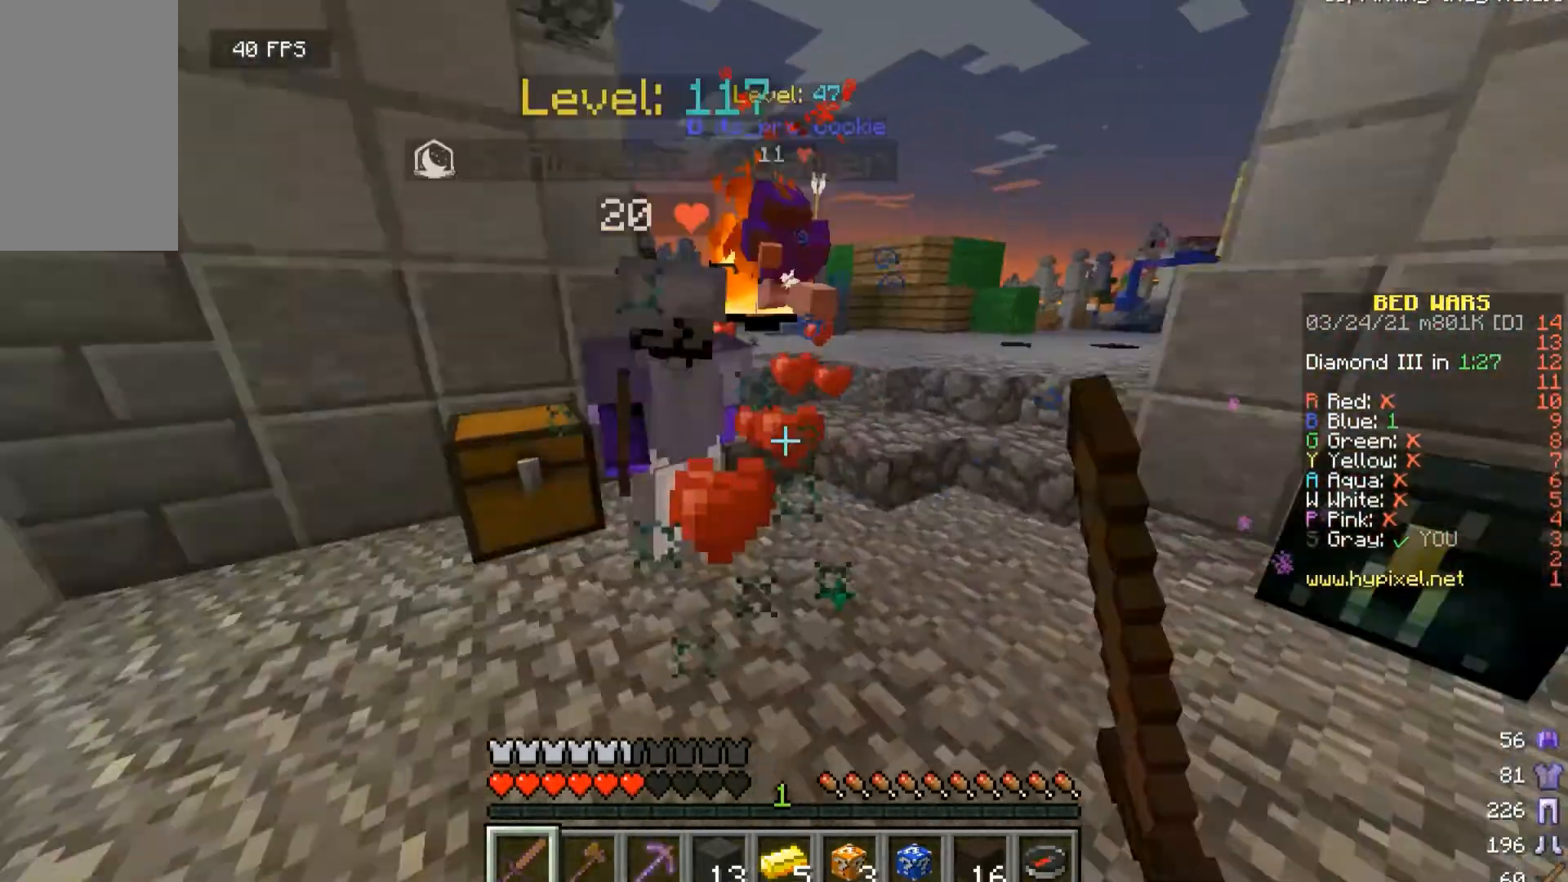
{"keys": ["w"], "mouse": [], "events": [[33, "d", "down"], [433, "d", "up"]]}
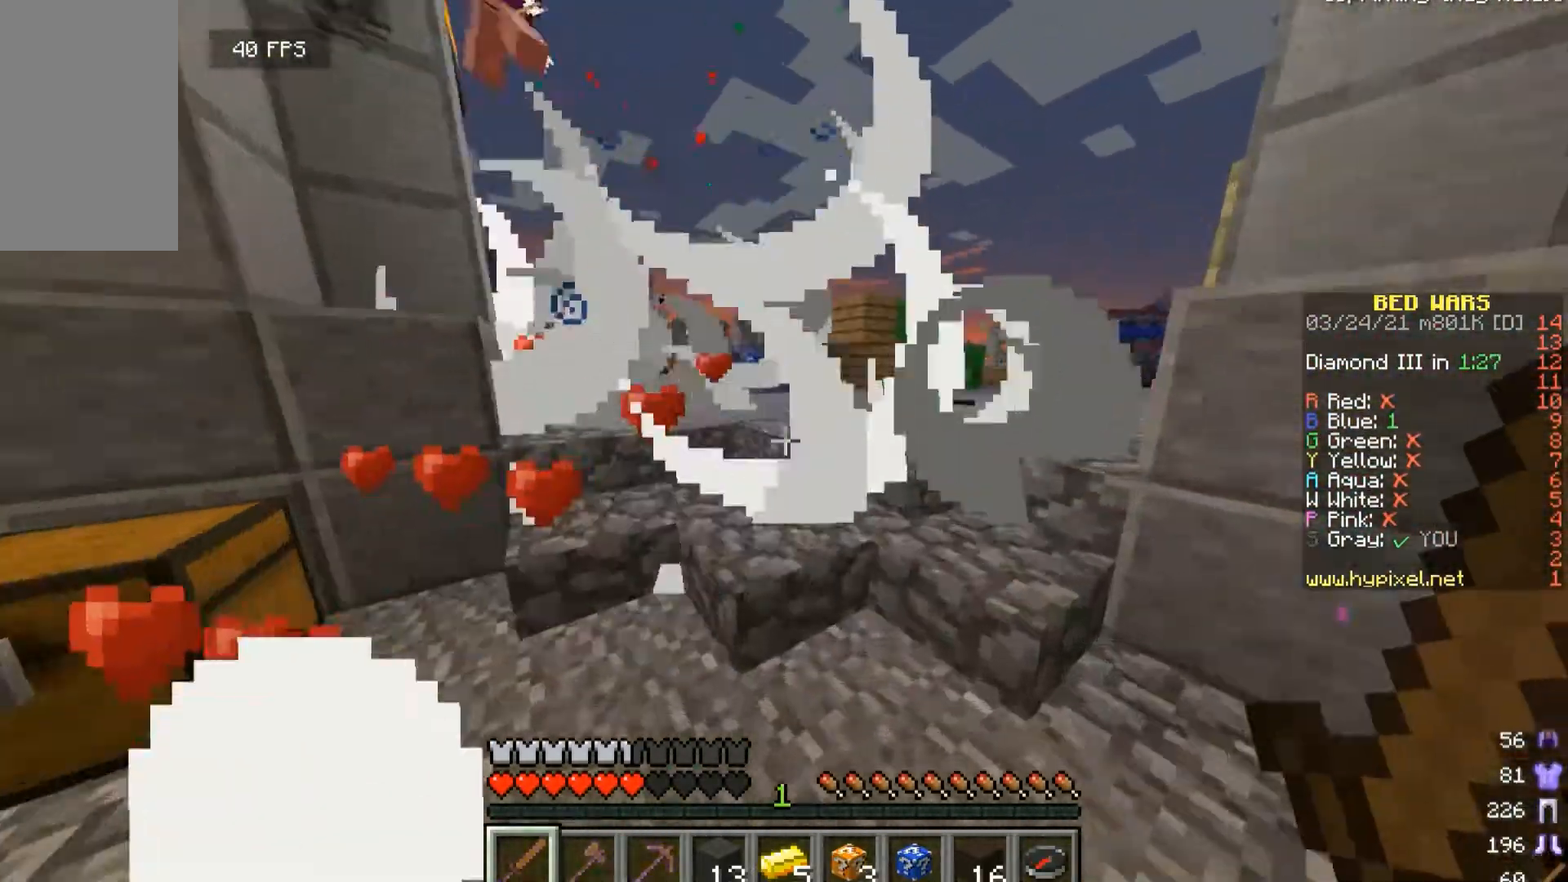
{"keys": ["w"], "mouse": [], "events": [[100, "d", "down"], [400, "d", "up"]]}
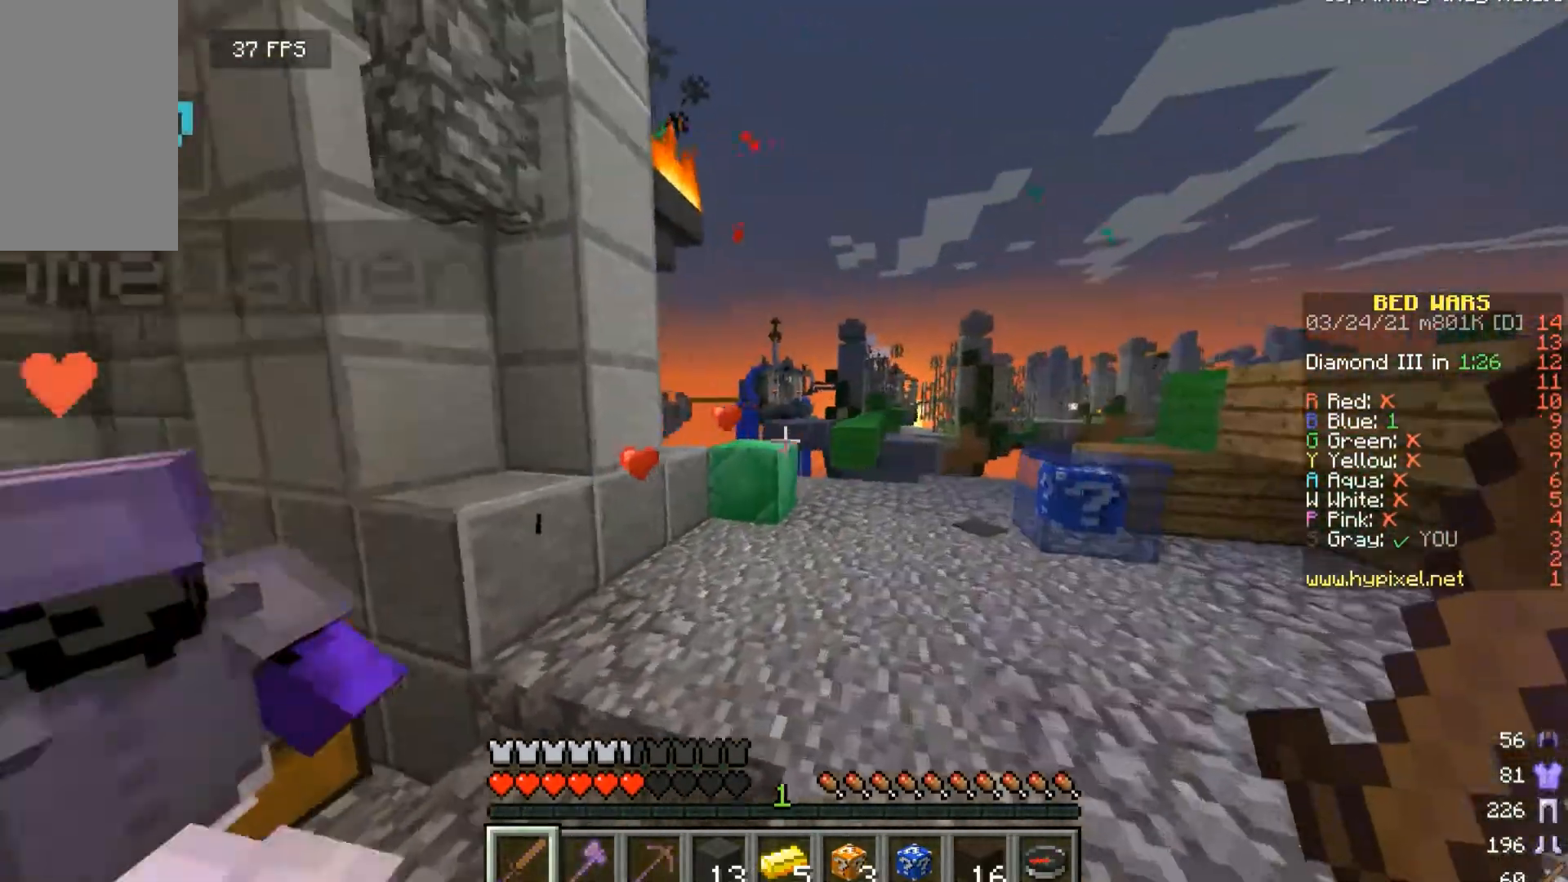
{"keys": ["w"], "mouse": [], "events": [[33, "d", "down"], [467, "d", "up"]]}
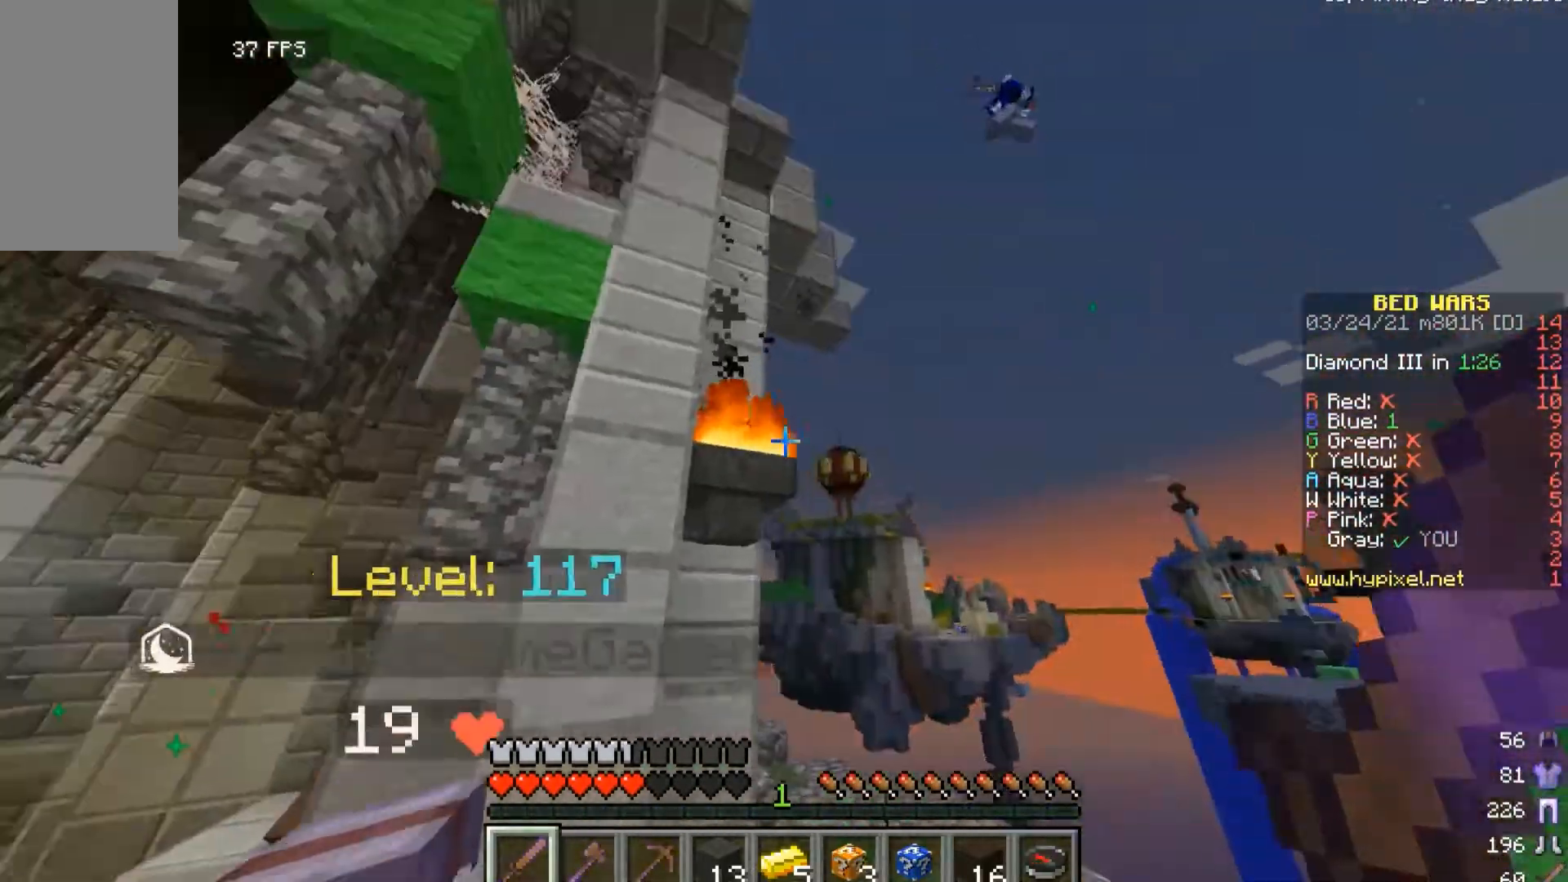
{"keys": ["w"], "mouse": [], "events": [[67, "w", "up"], [200, "w", "down"], [367, "w", "up"], [467, "w", "down"]]}
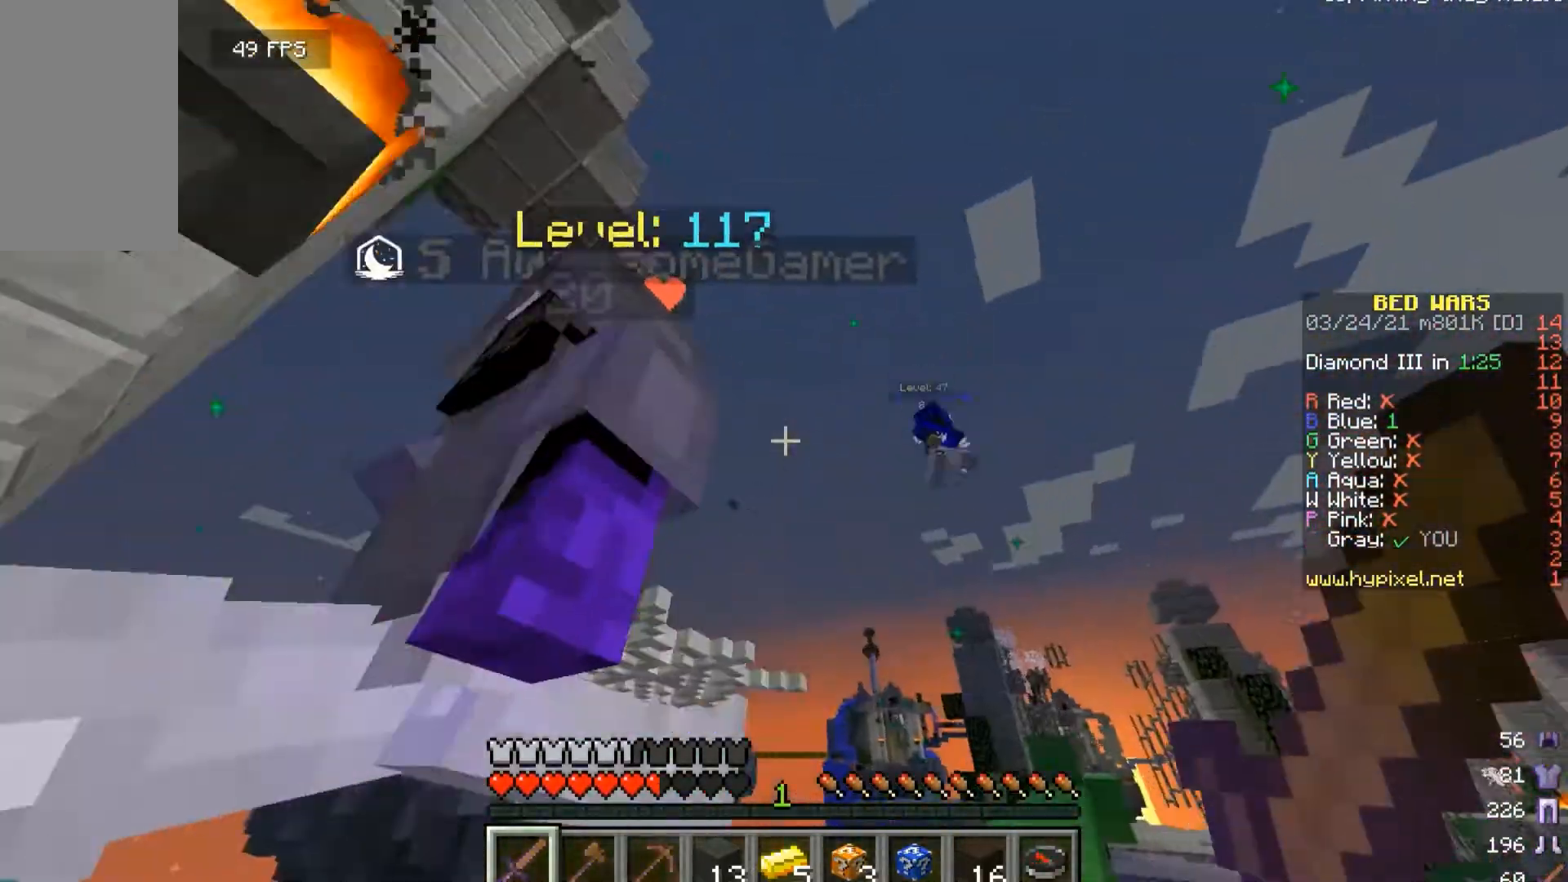
{"keys": ["d"], "mouse": [], "events": [[400, "d", "down"], [400, "w", "up"]]}
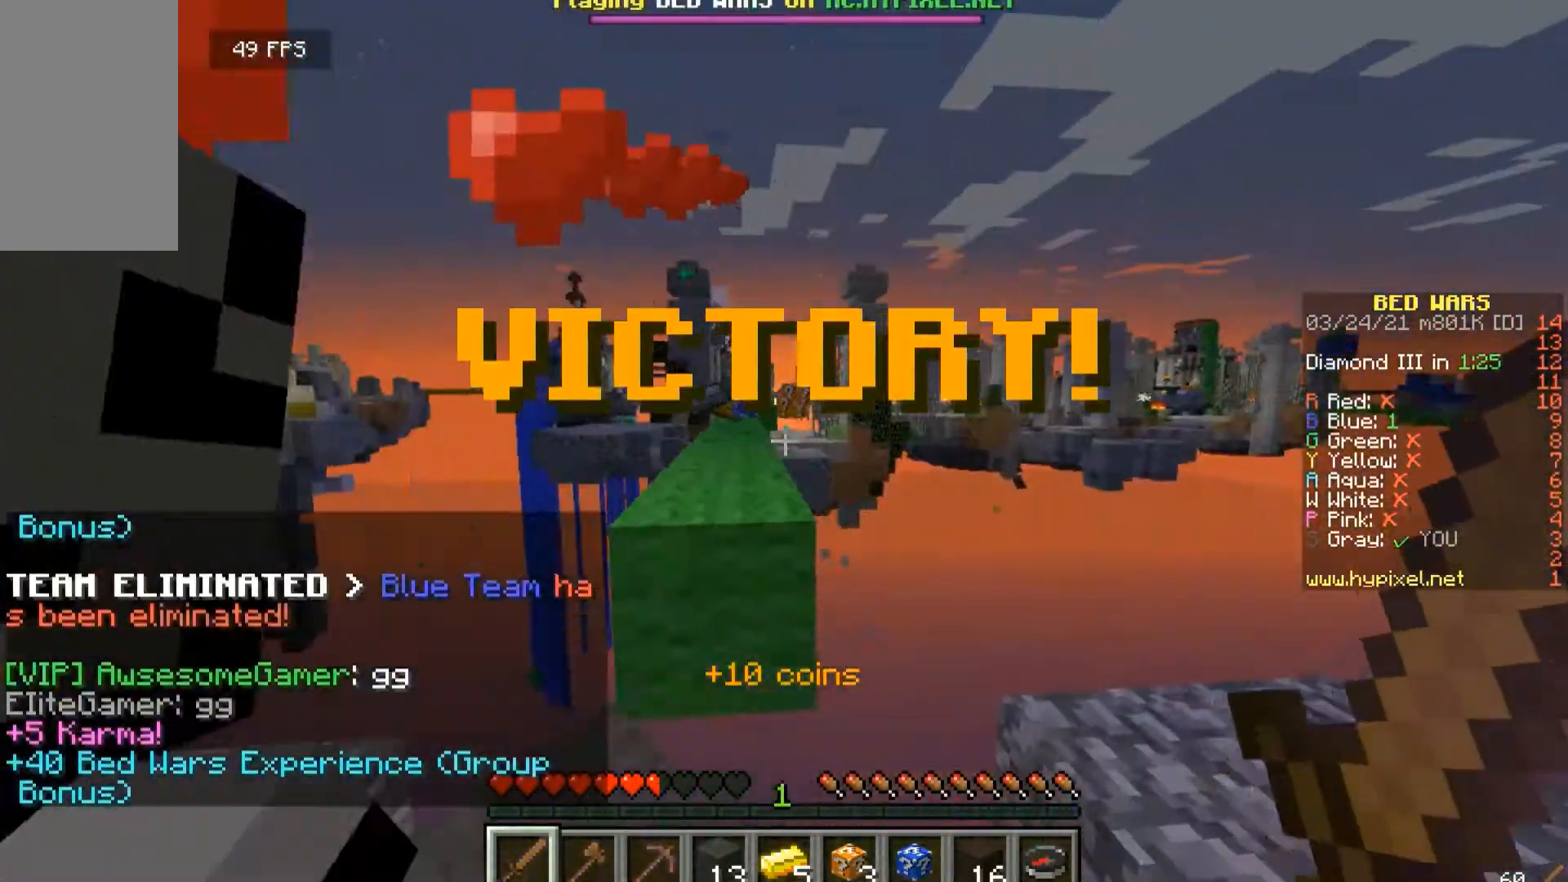
{"keys": [], "mouse": [], "events": [[33, "d", "up"]]}
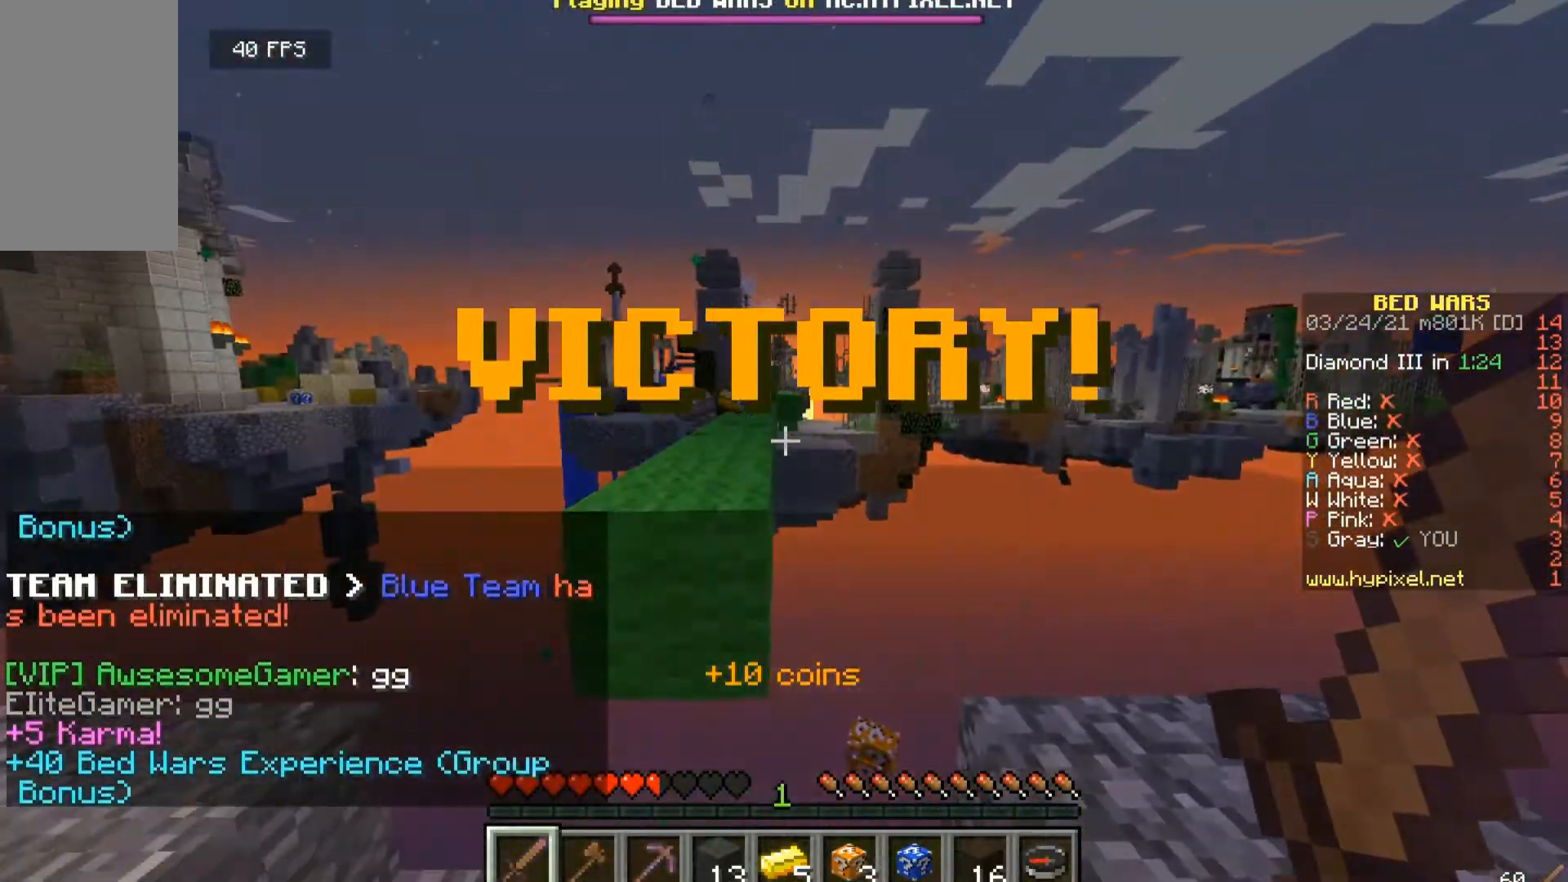
{"keys": [], "mouse": [], "events": []}
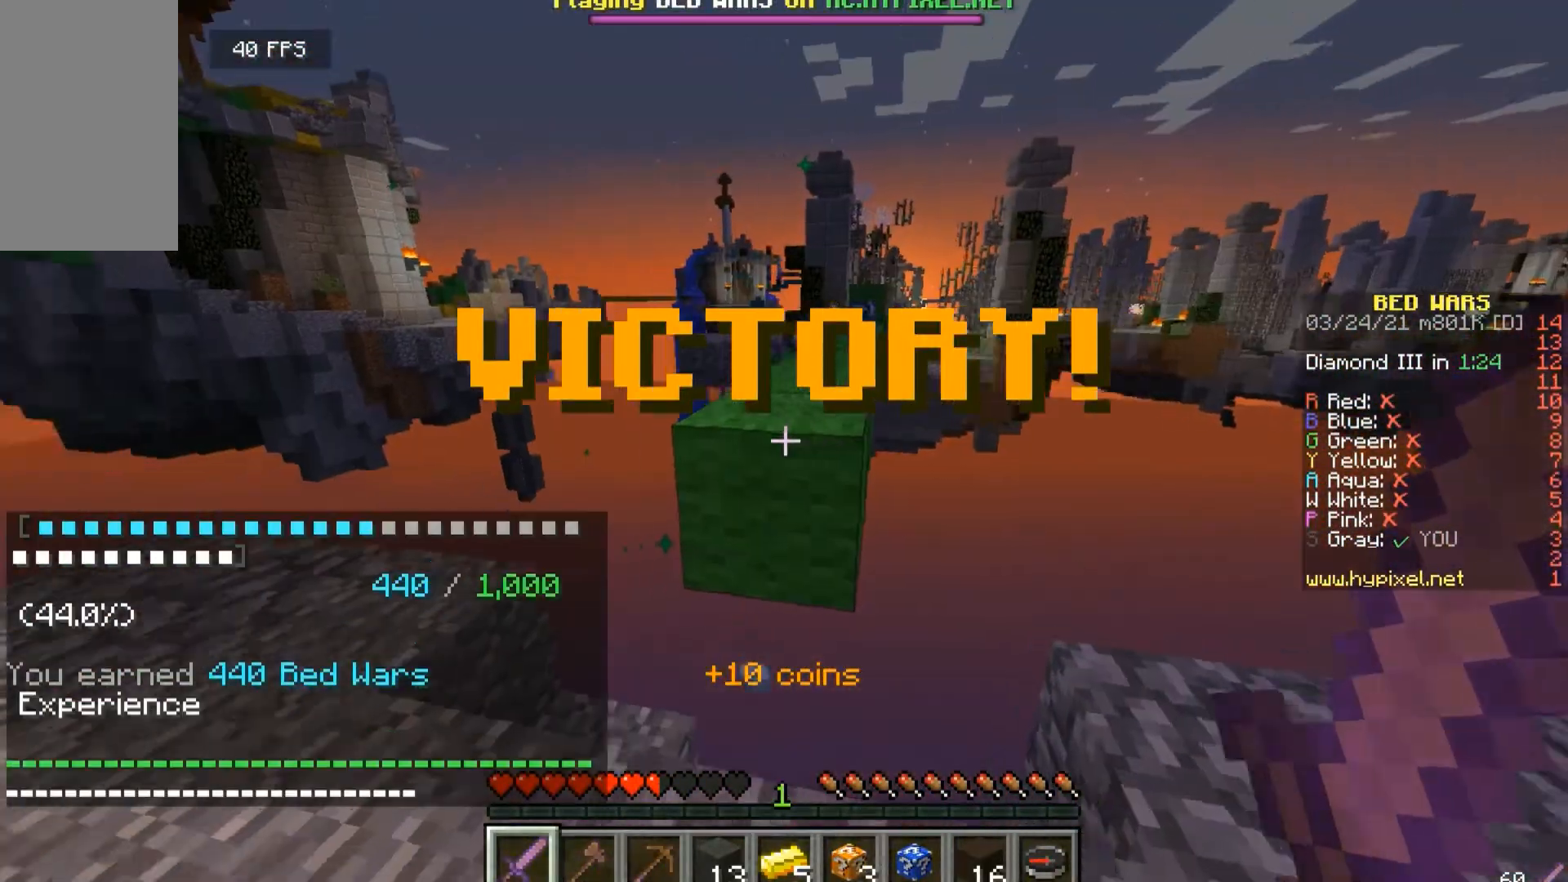
{"keys": [], "mouse": [], "events": []}
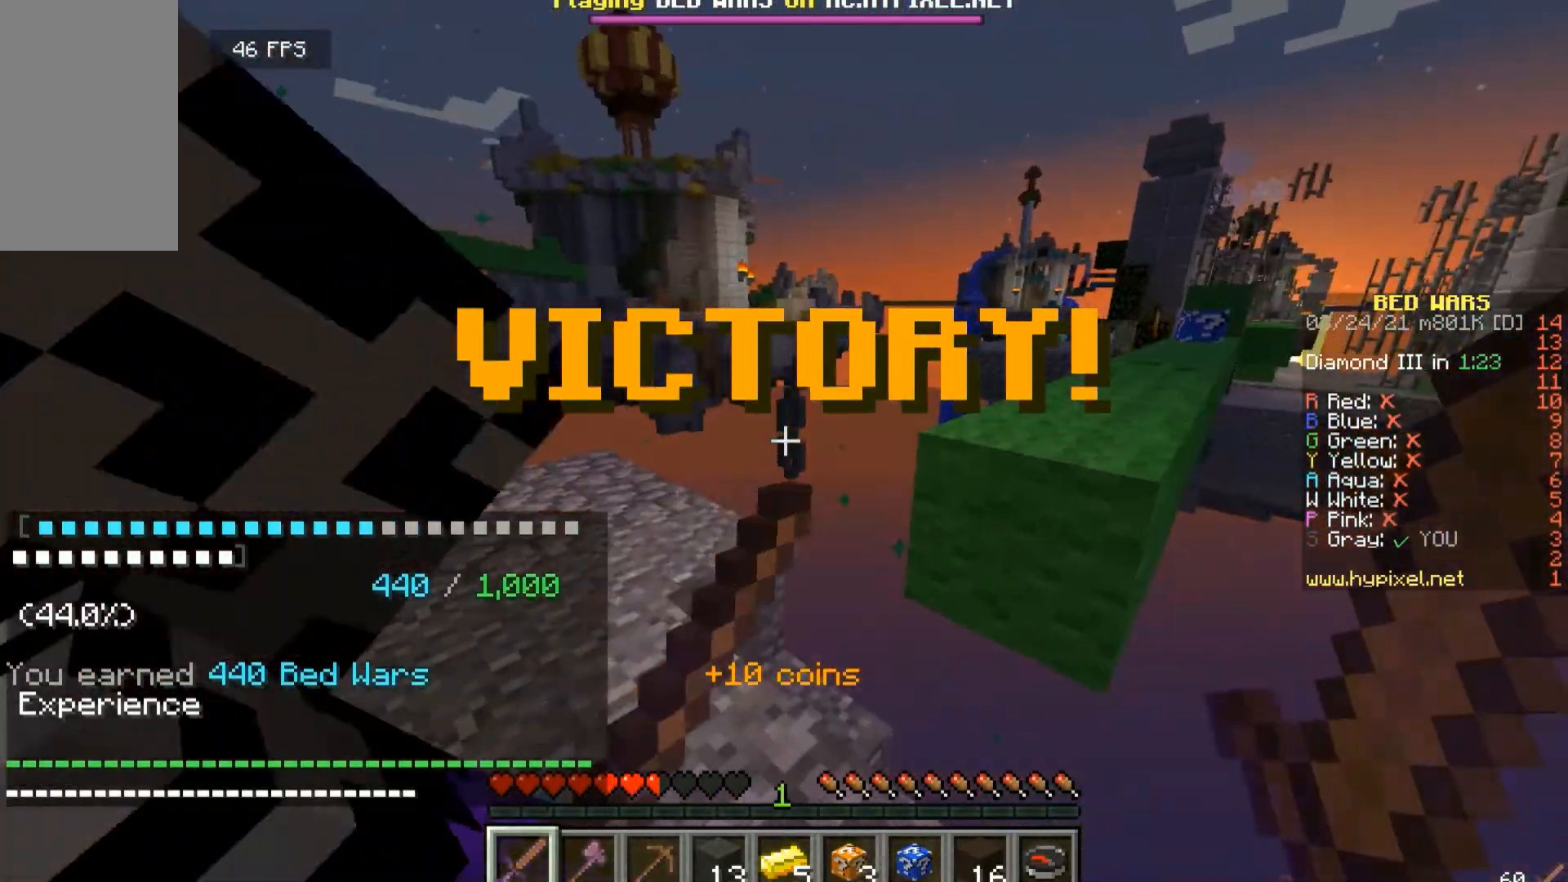
{"keys": [], "mouse": [], "events": []}
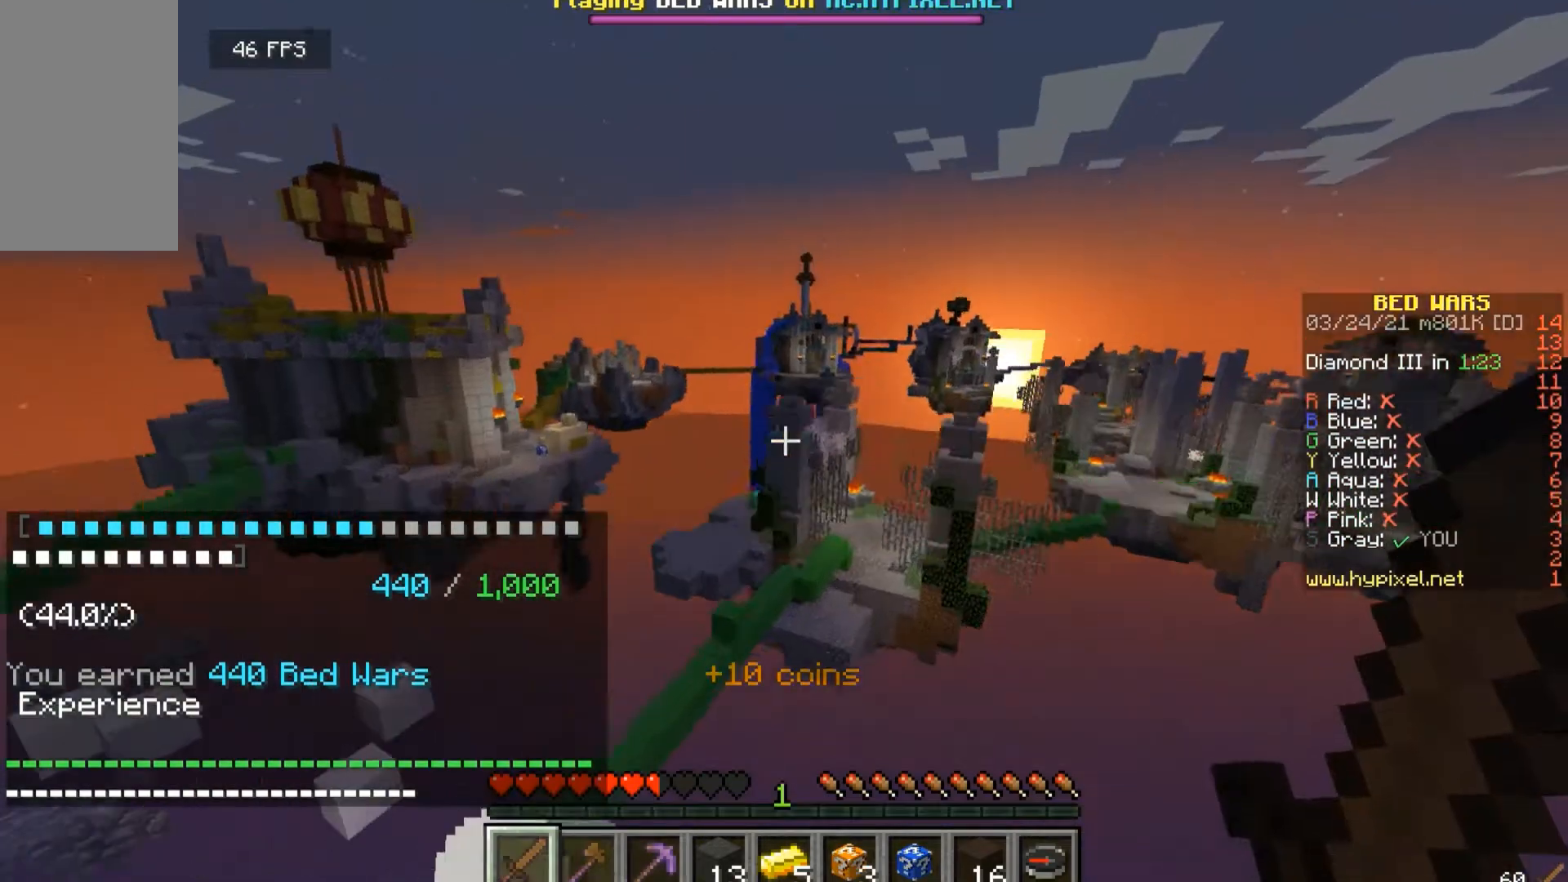
{"keys": [], "mouse": [], "events": [[167, "a", "down"], [233, "a", "up"]]}
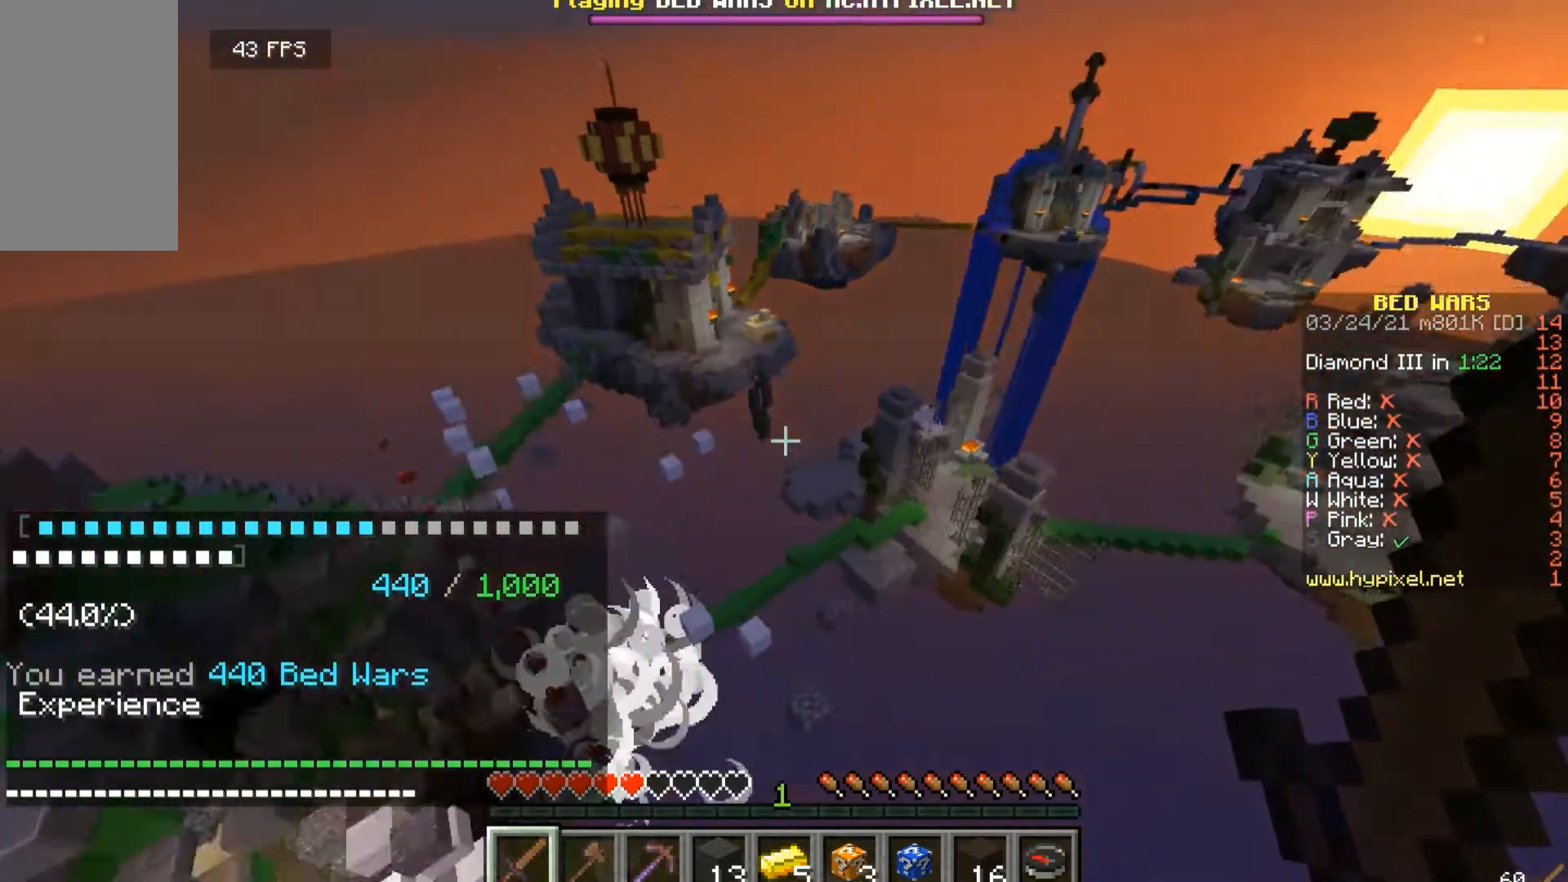
{"keys": ["d", "w"], "mouse": [], "events": [[133, "w", "down"], [467, "d", "down"]]}
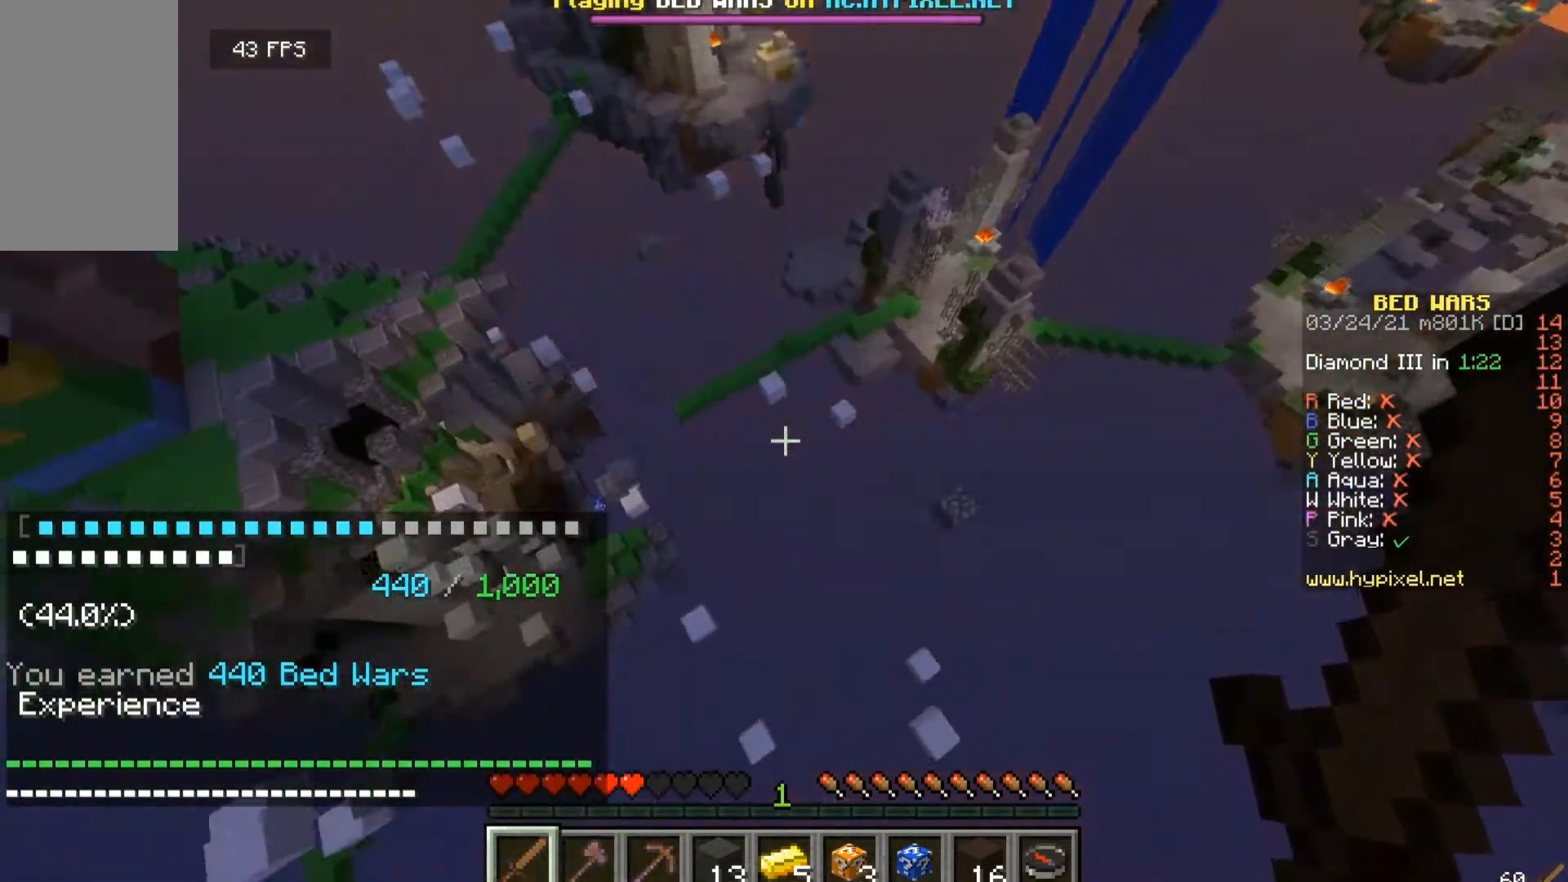
{"keys": ["d"], "mouse": [], "events": [[467, "w", "up"]]}
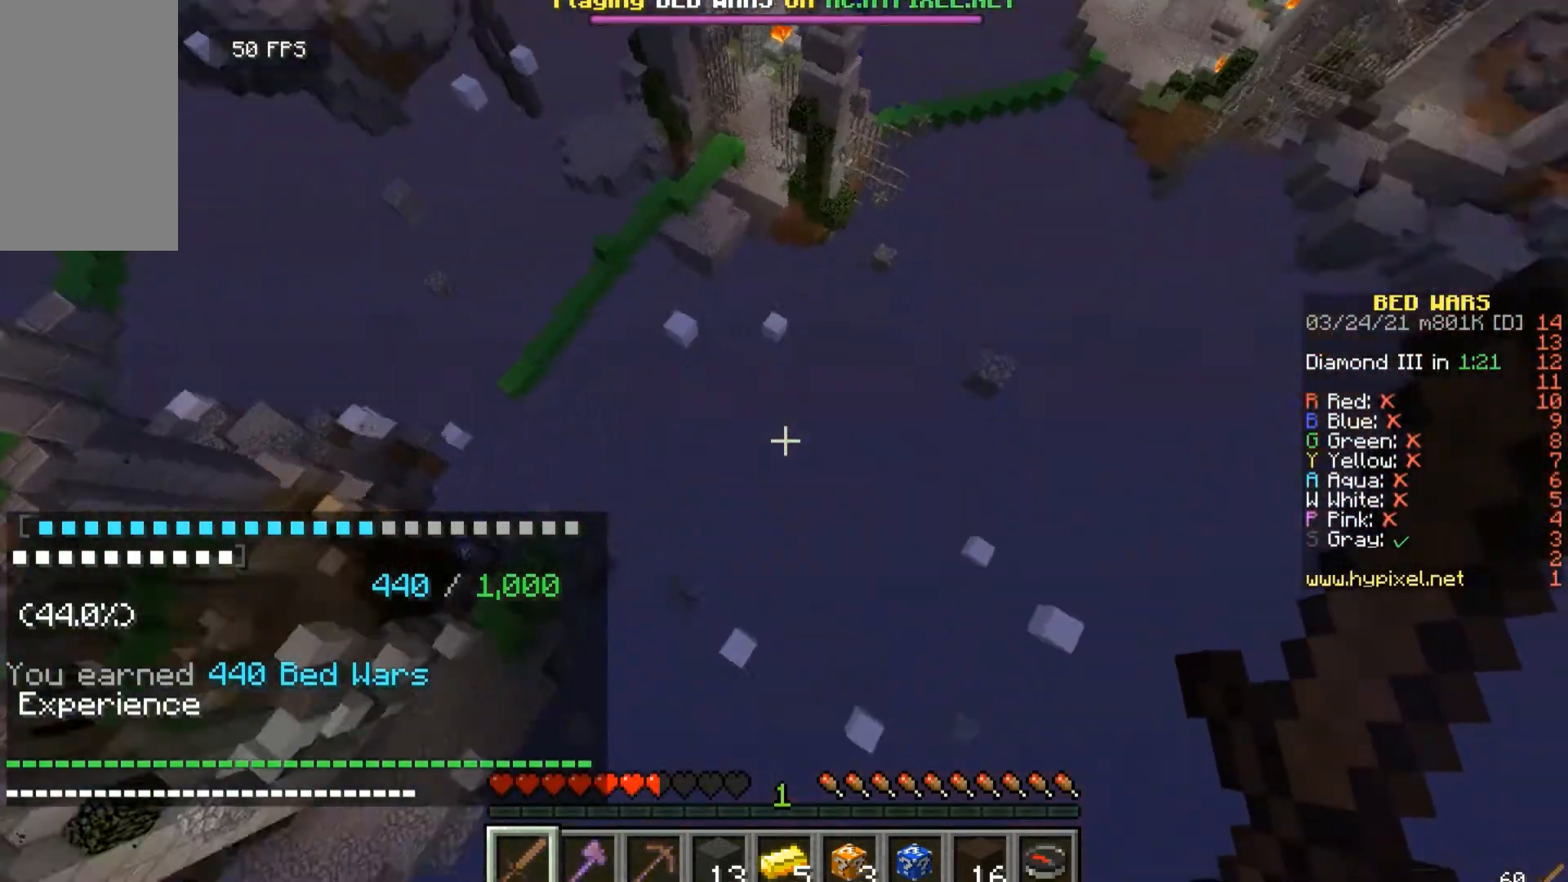
{"keys": ["d", "w"], "mouse": [], "events": [[100, "w", "down"]]}
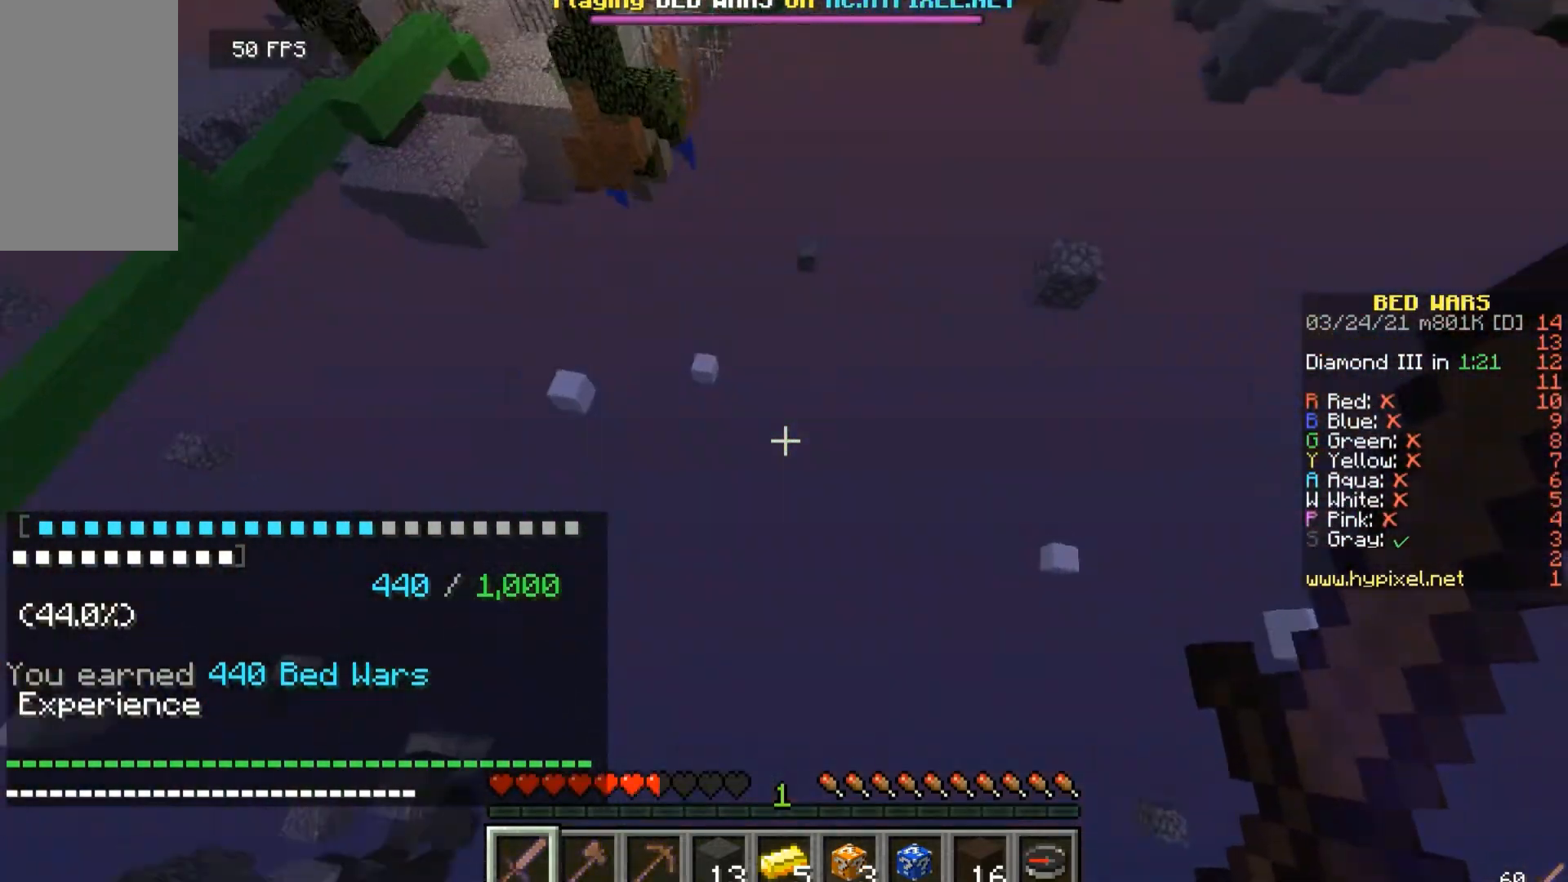
{"keys": ["d"], "mouse": [], "events": [[67, "w", "up"]]}
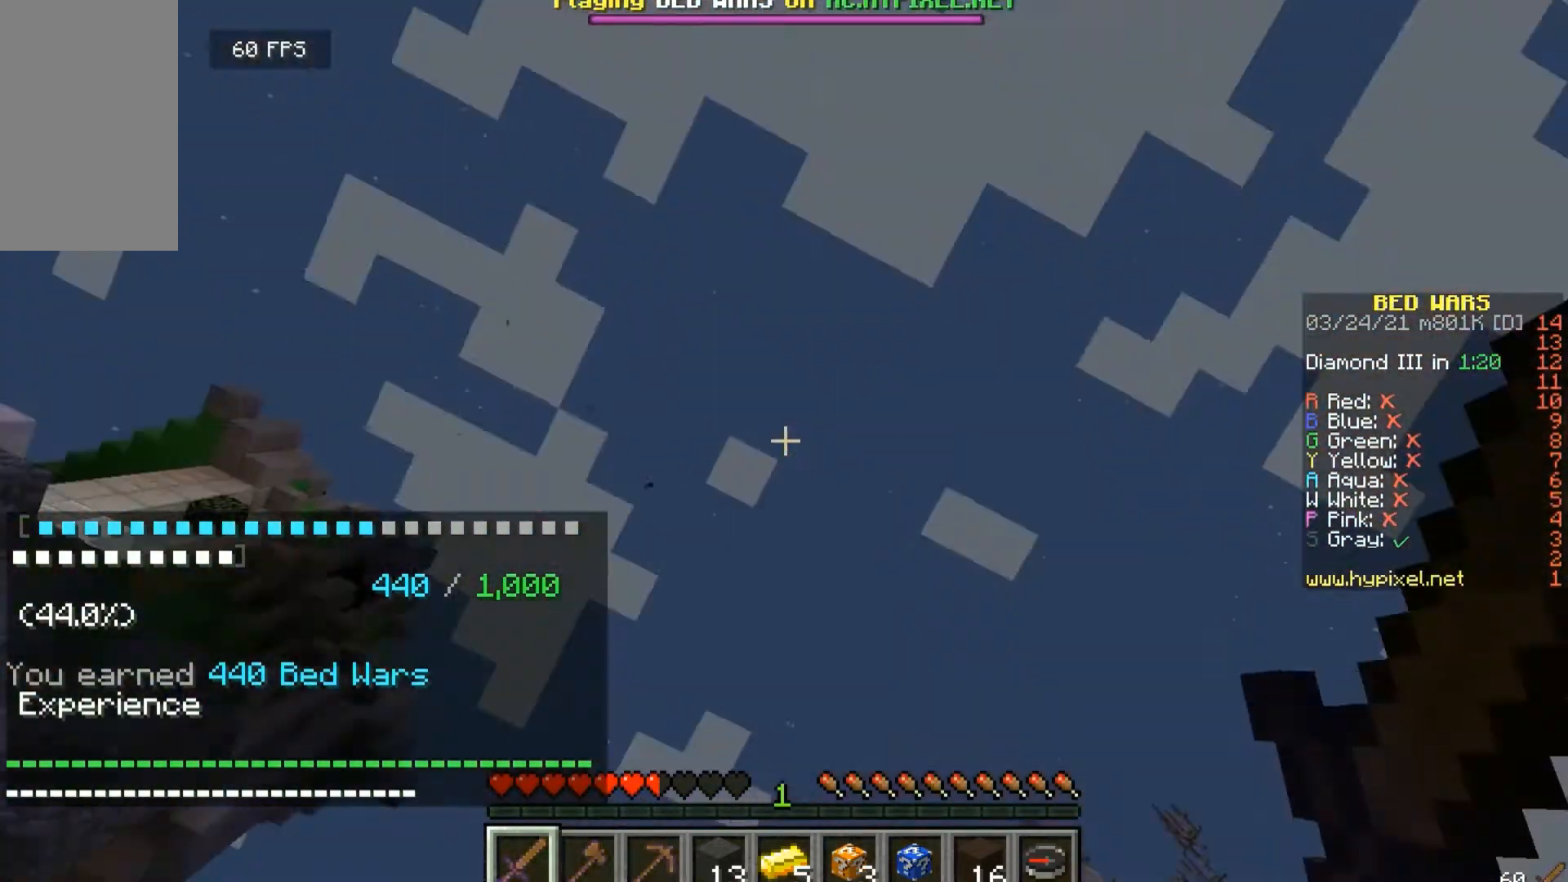
{"keys": [], "mouse": [], "events": [[33, "d", "up"], [167, "mouse_left", "down"], [300, "mouse_left", "up"]]}